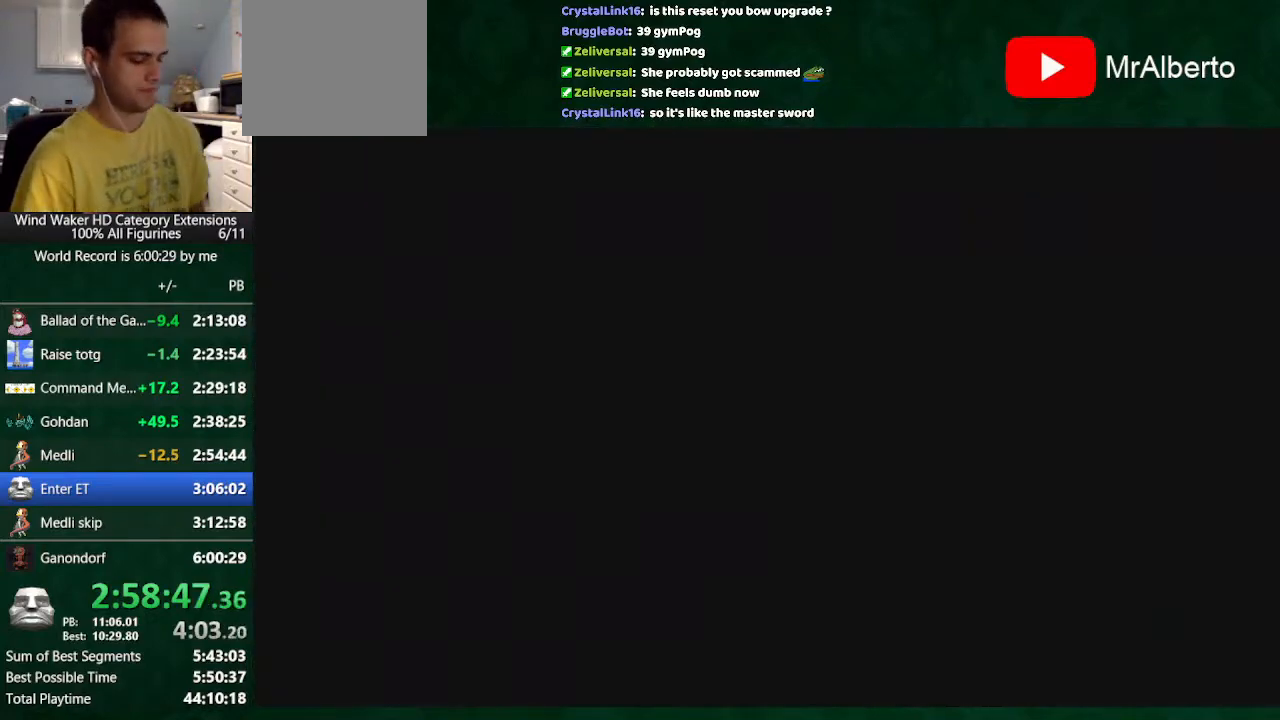
Gameplay with a controller (Nintendo layout); each line is a JSON object with the inputs held at the frame after it. "events" lists button and stick changes between this image and that frame as [ms after this image, input, new state], when the widget could be followed in between. Not read: L3 R3 TOUCHPAD.
{"buttons": ["L2"], "left_stick": "center", "right_stick": "center", "events": [[367, "L2", "down"]]}
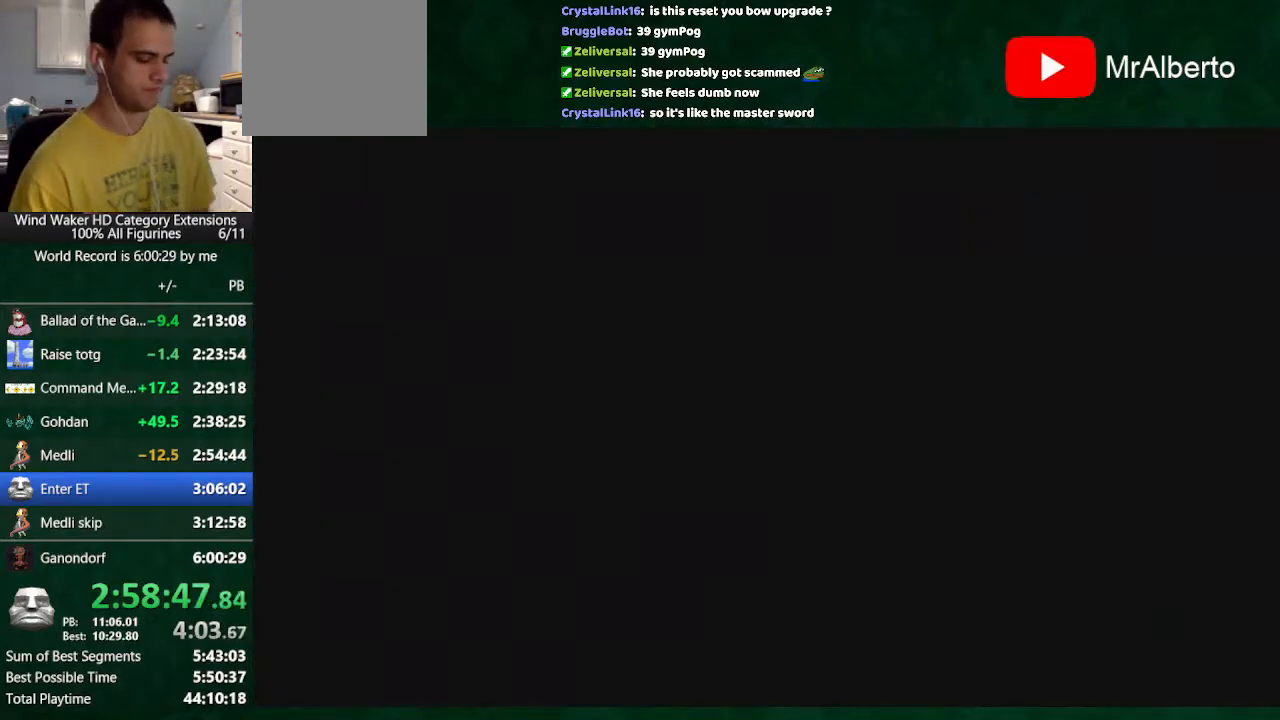
{"buttons": ["L2"], "left_stick": "center", "right_stick": "center", "events": []}
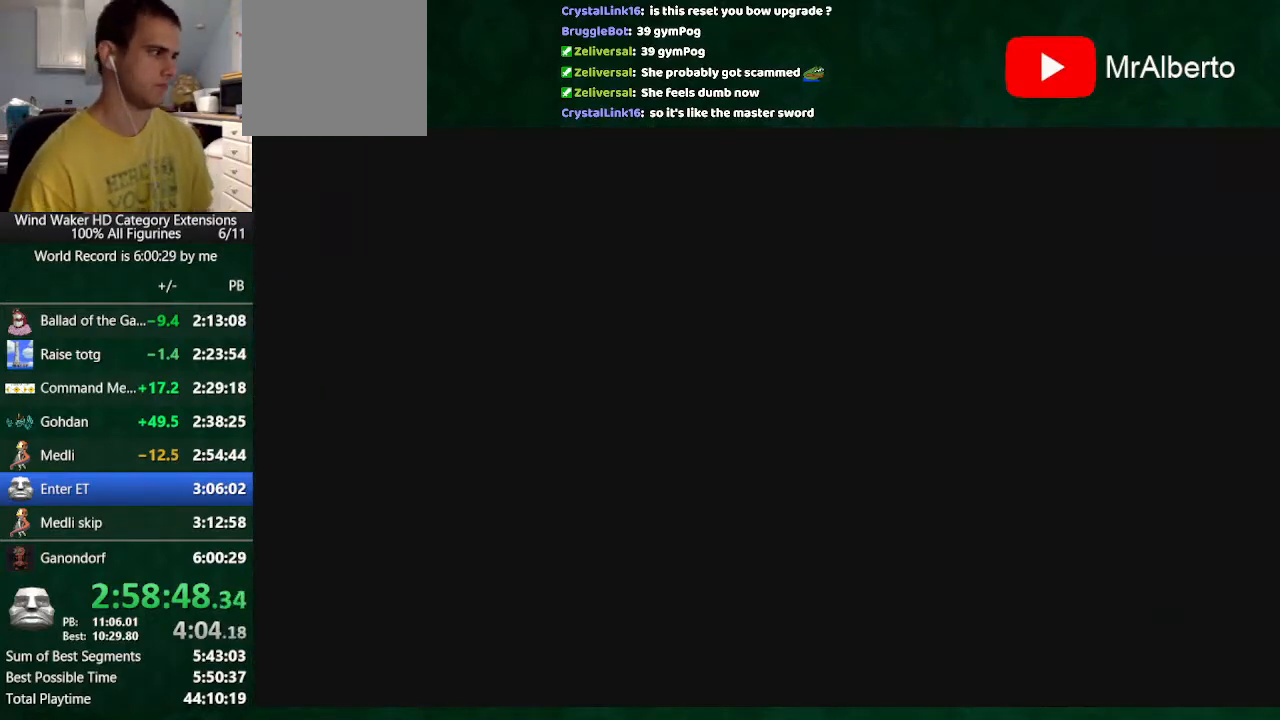
{"buttons": [], "left_stick": "center", "right_stick": "center", "events": [[333, "L2", "up"], [433, "L2", "down"], [500, "L2", "up"]]}
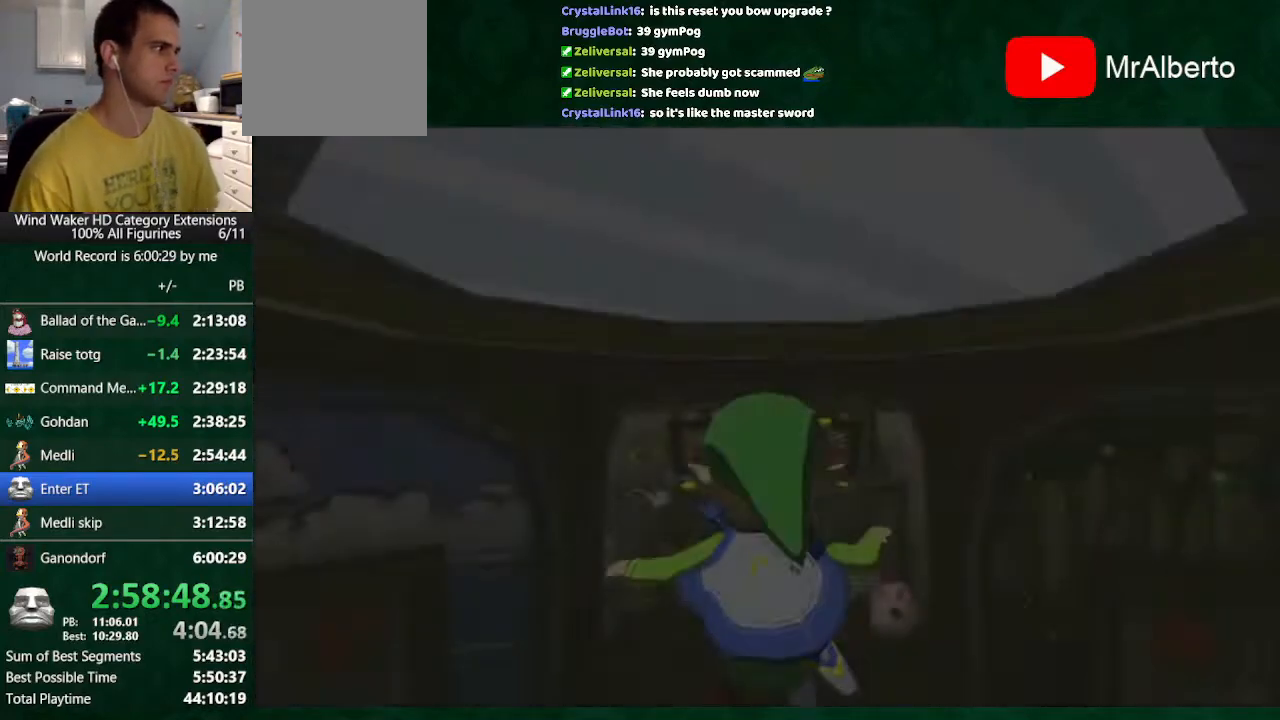
{"buttons": ["L2"], "left_stick": "up", "right_stick": "center", "events": [[133, "L2", "down"], [233, "left_stick", "up"]]}
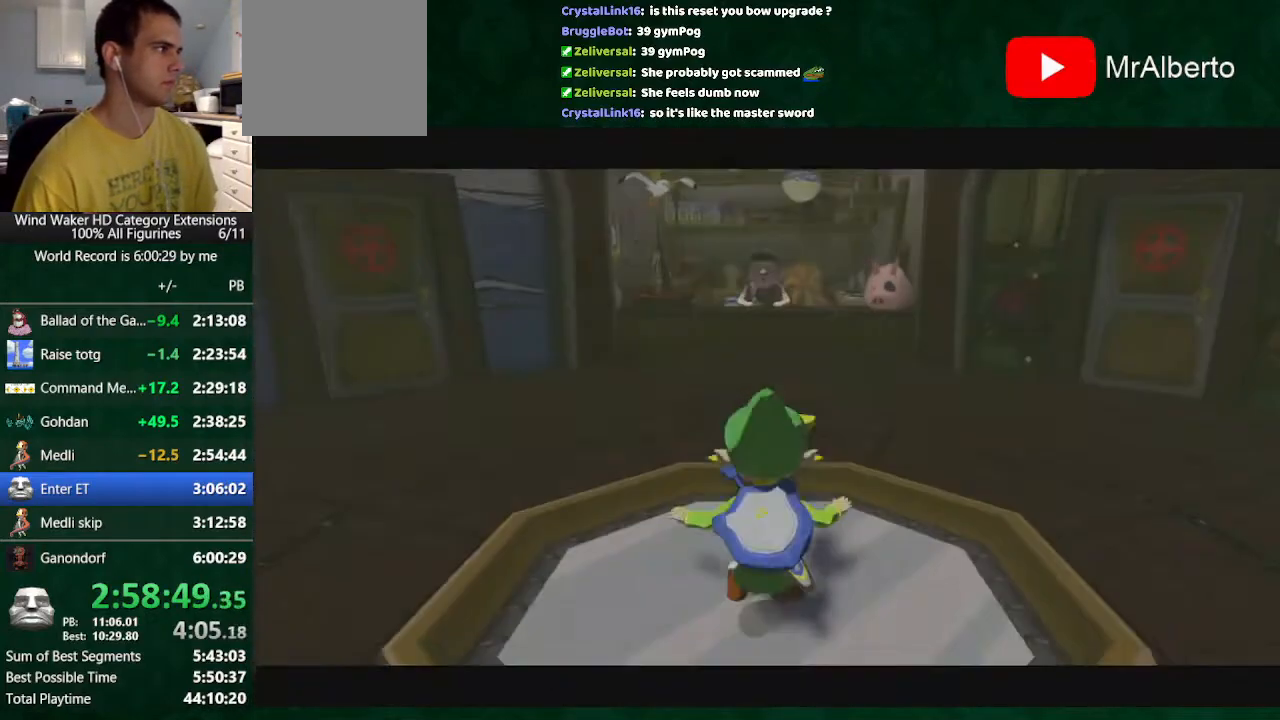
{"buttons": ["L2"], "left_stick": "center", "right_stick": "center", "events": [[167, "left_stick", "center"], [200, "A", "down"], [300, "A", "up"], [367, "A", "down"], [433, "A", "up"]]}
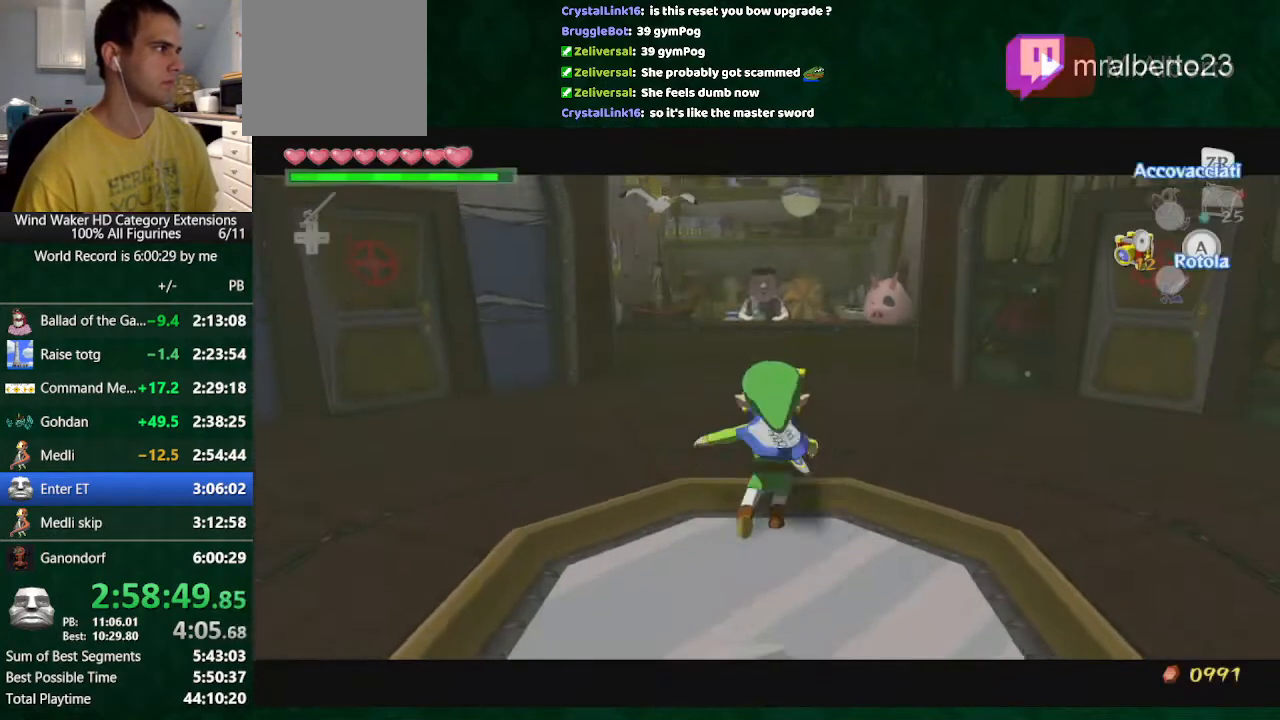
{"buttons": ["L2"], "left_stick": "center", "right_stick": "center", "events": [[333, "A", "down"], [433, "A", "up"]]}
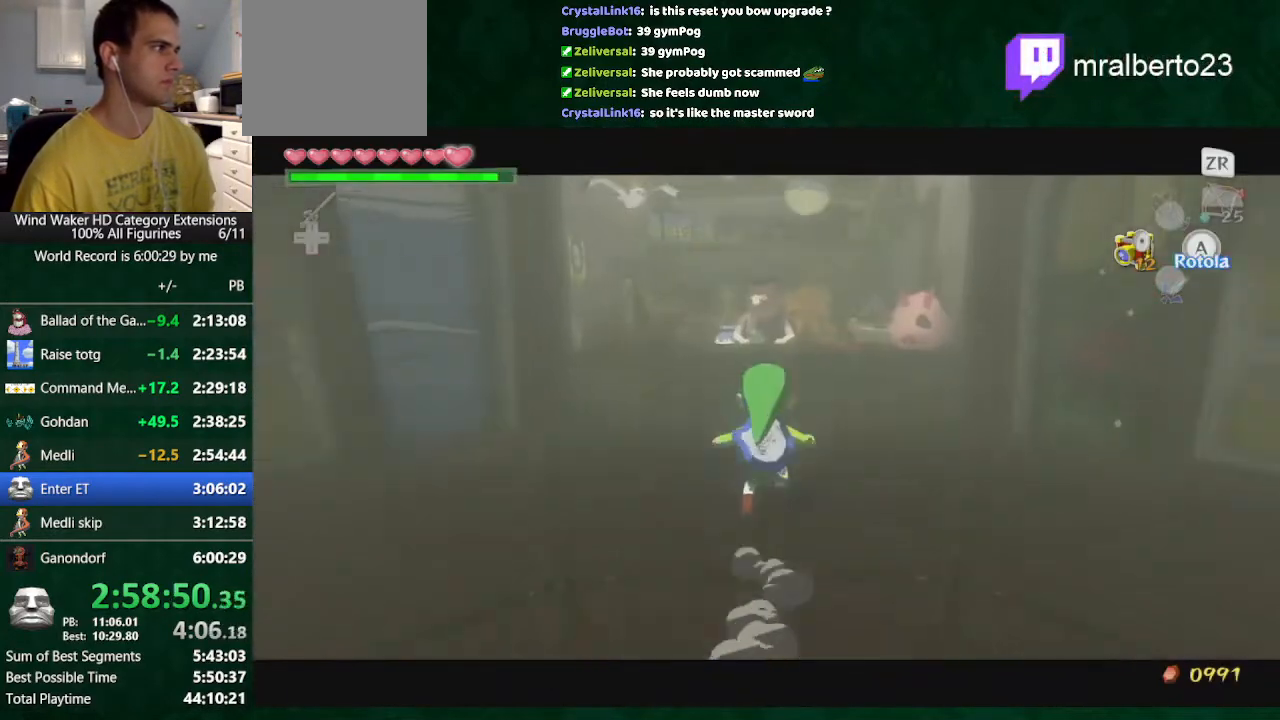
{"buttons": [], "left_stick": "center", "right_stick": "center", "events": [[367, "A", "down"], [433, "A", "up"], [433, "L2", "up"]]}
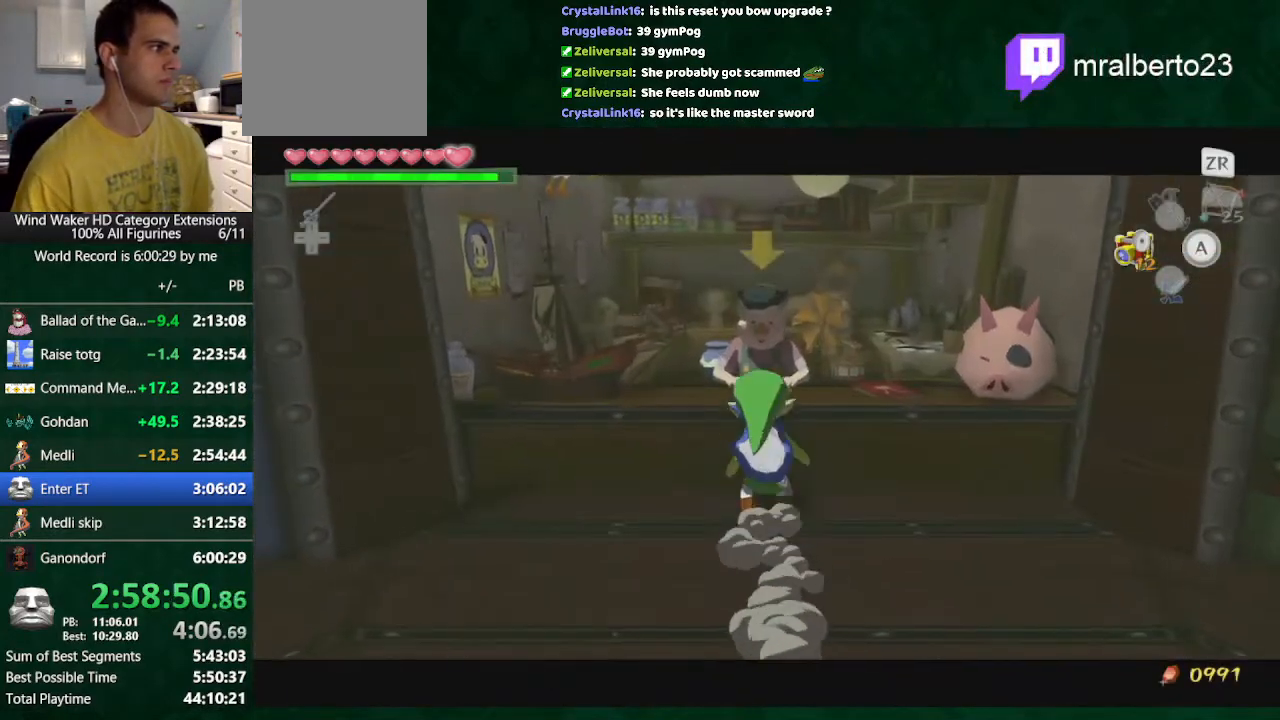
{"buttons": [], "left_stick": "center", "right_stick": "center", "events": []}
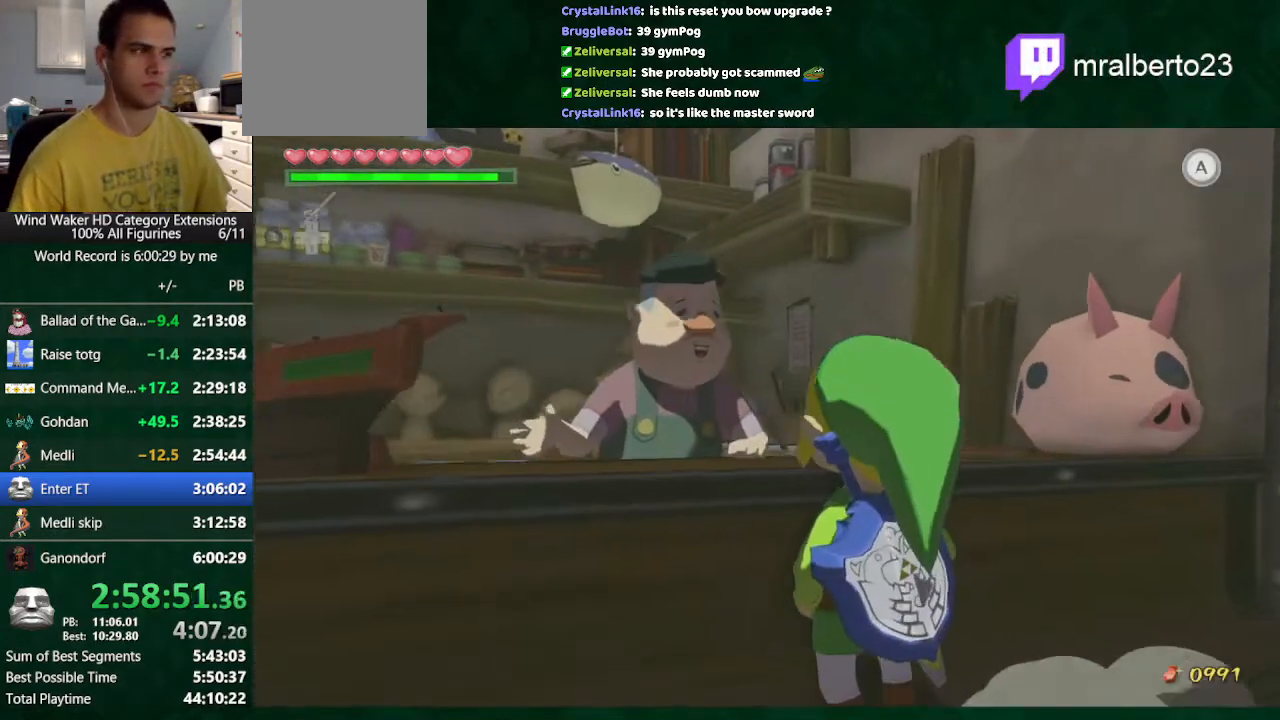
{"buttons": ["A", "B"], "left_stick": "center", "right_stick": "center", "events": [[167, "A", "down"], [167, "B", "down"], [267, "A", "up"], [333, "A", "down"], [367, "A", "up"], [467, "A", "down"]]}
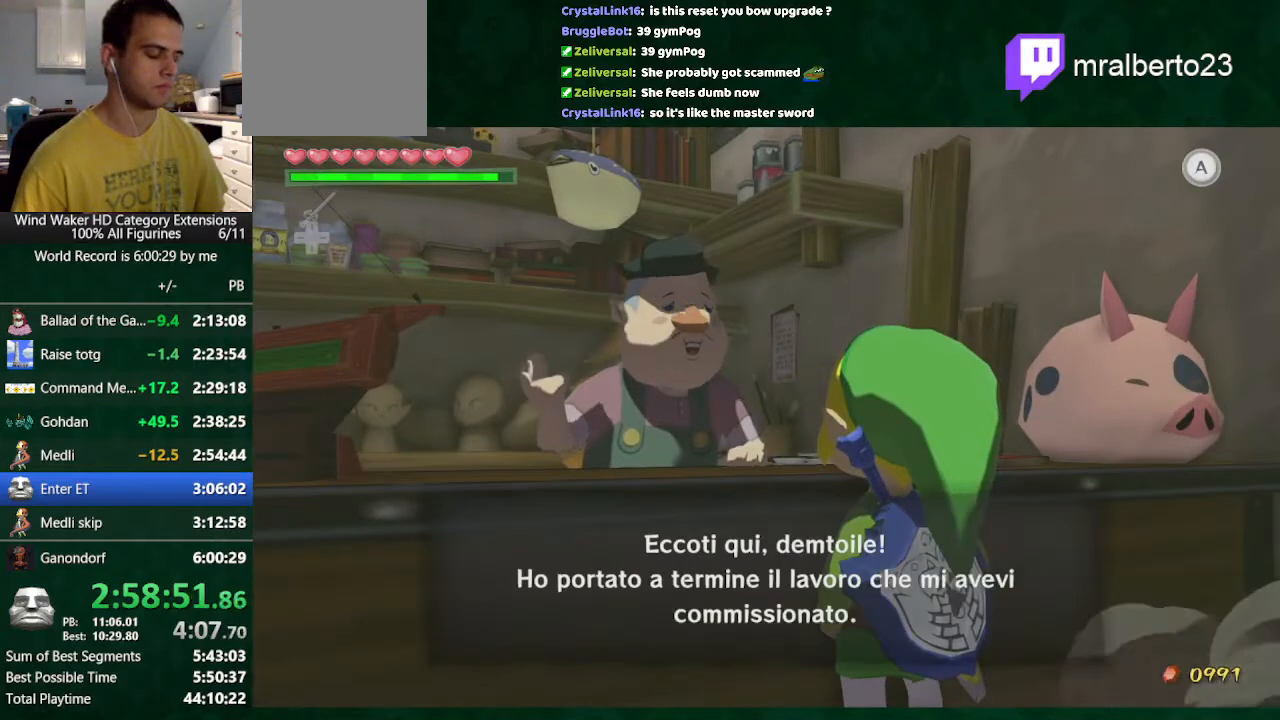
{"buttons": ["B"], "left_stick": "center", "right_stick": "center", "events": [[100, "A", "up"], [133, "A", "down"], [167, "A", "up"], [267, "A", "down"], [333, "A", "up"], [400, "A", "down"], [433, "A", "up"]]}
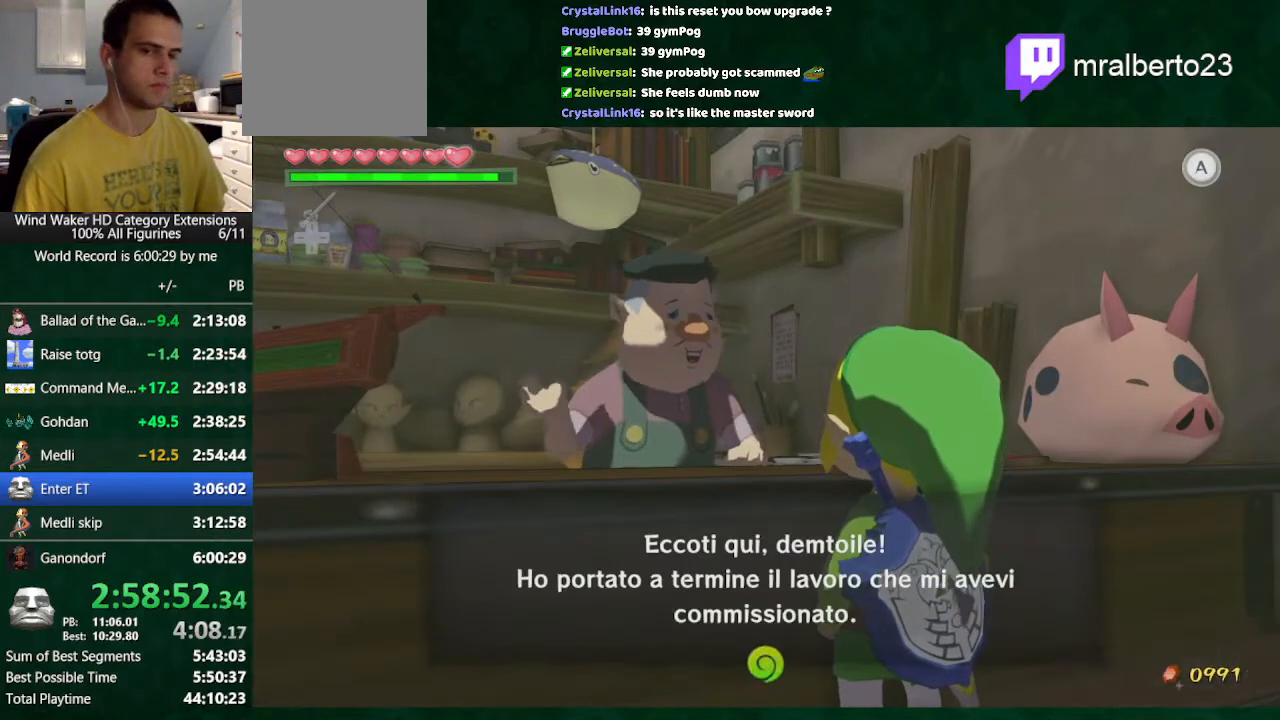
{"buttons": ["B"], "left_stick": "center", "right_stick": "center", "events": [[33, "A", "down"], [133, "A", "up"], [167, "A", "down"], [233, "A", "up"], [333, "A", "down"], [400, "A", "up"], [467, "A", "down"], [500, "A", "up"]]}
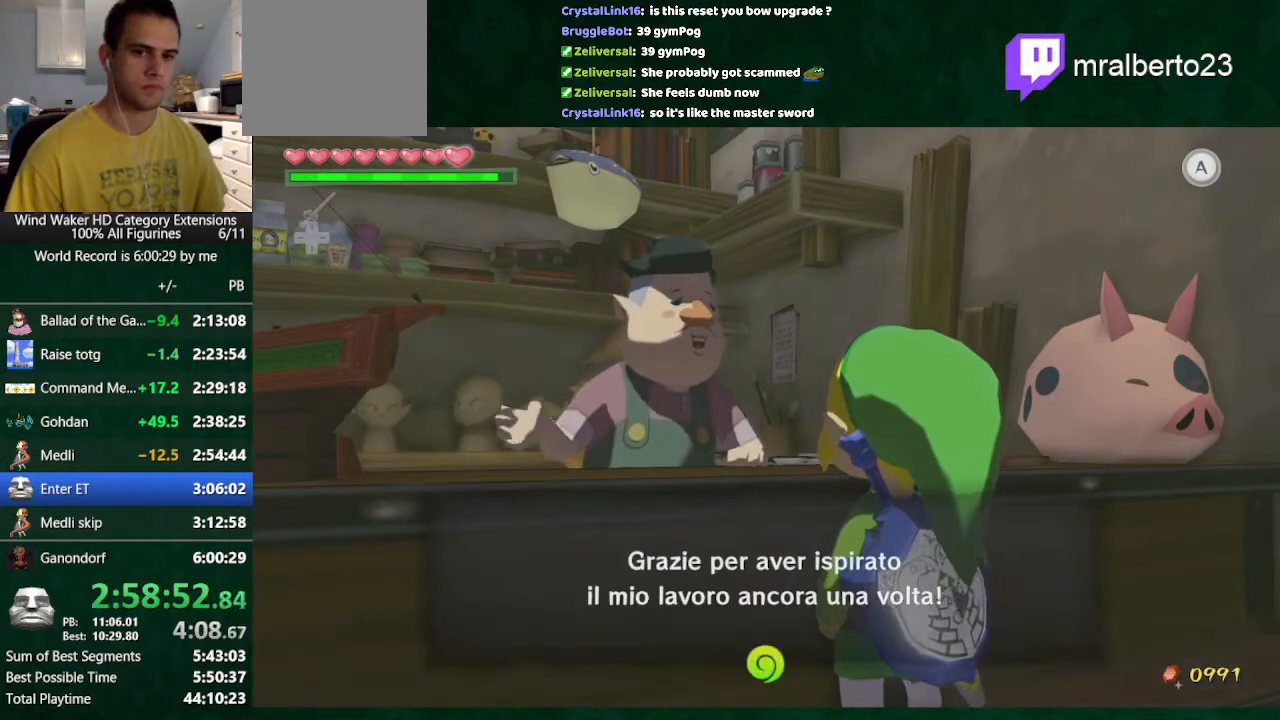
{"buttons": ["A", "B"], "left_stick": "center", "right_stick": "center", "events": [[100, "A", "down"], [167, "A", "up"], [233, "A", "down"], [300, "A", "up"], [333, "A", "down"], [433, "A", "up"], [500, "A", "down"]]}
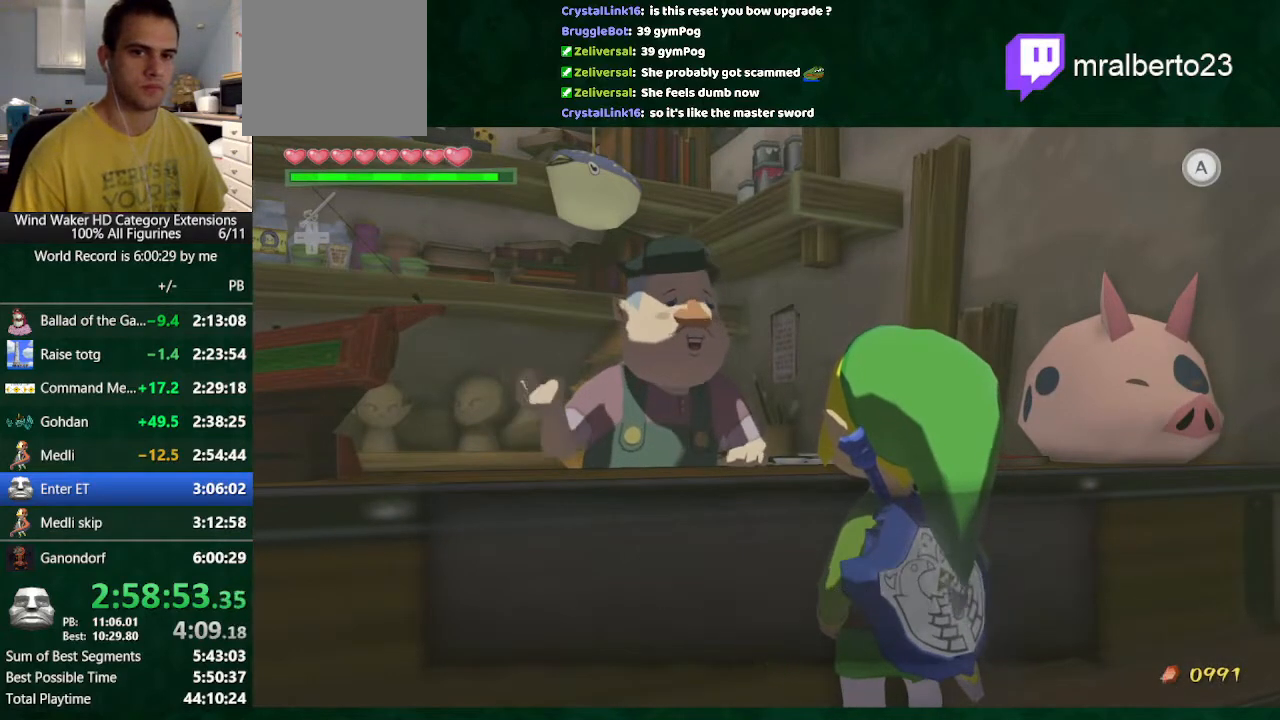
{"buttons": ["B"], "left_stick": "center", "right_stick": "center", "events": [[67, "A", "up"], [167, "A", "down"], [200, "A", "up"], [300, "A", "down"], [367, "A", "up"], [433, "A", "down"], [467, "A", "up"]]}
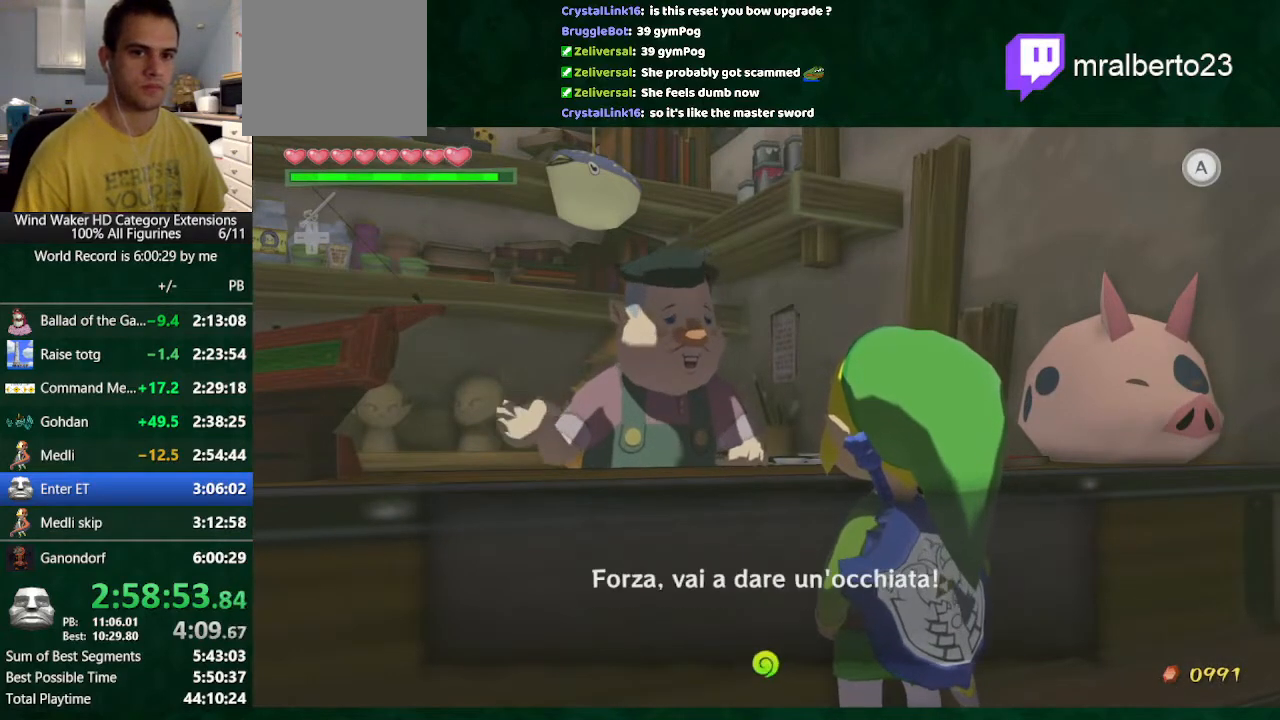
{"buttons": ["A", "B"], "left_stick": "center", "right_stick": "center", "events": [[67, "A", "down"], [100, "A", "up"], [200, "A", "down"], [267, "A", "up"], [467, "A", "down"]]}
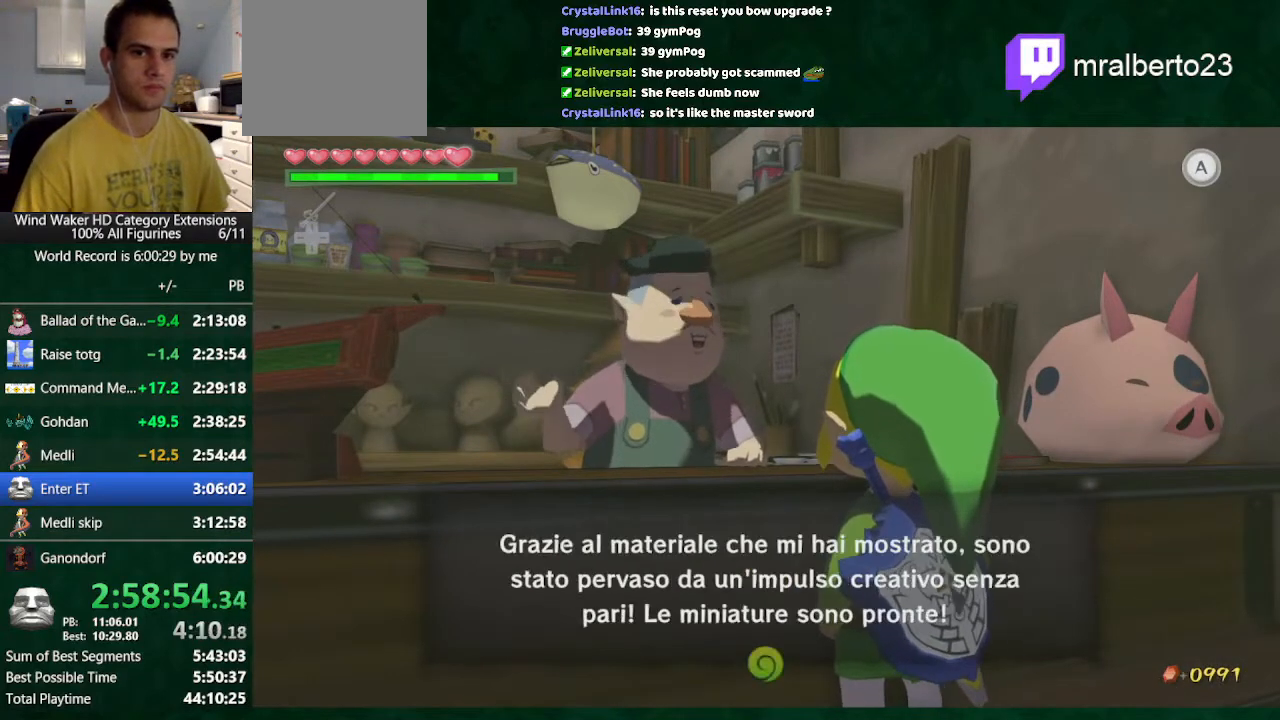
{"buttons": ["A", "B"], "left_stick": "center", "right_stick": "center", "events": [[33, "A", "up"], [133, "A", "down"], [200, "A", "up"], [267, "A", "down"], [300, "A", "up"], [400, "A", "down"]]}
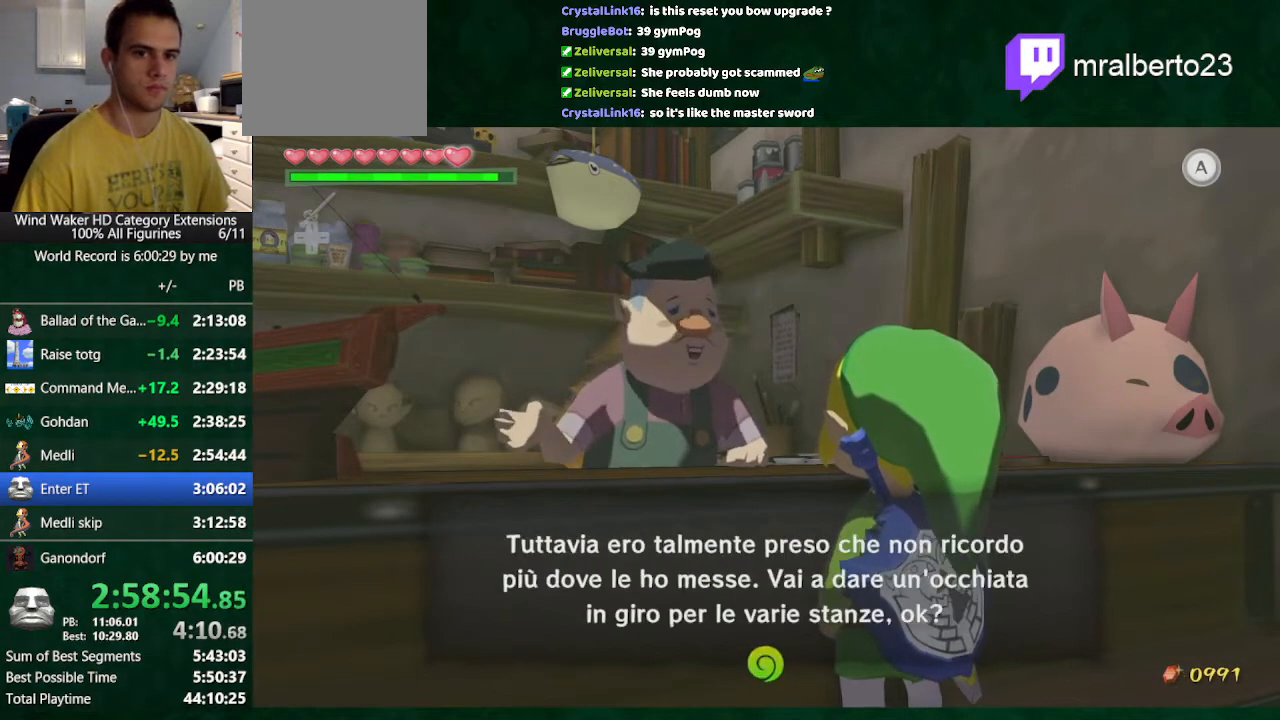
{"buttons": ["B"], "left_stick": "center", "right_stick": "center", "events": [[33, "A", "up"], [67, "A", "down"], [133, "A", "up"], [167, "A", "down"], [233, "A", "up"], [333, "A", "down"], [500, "A", "up"]]}
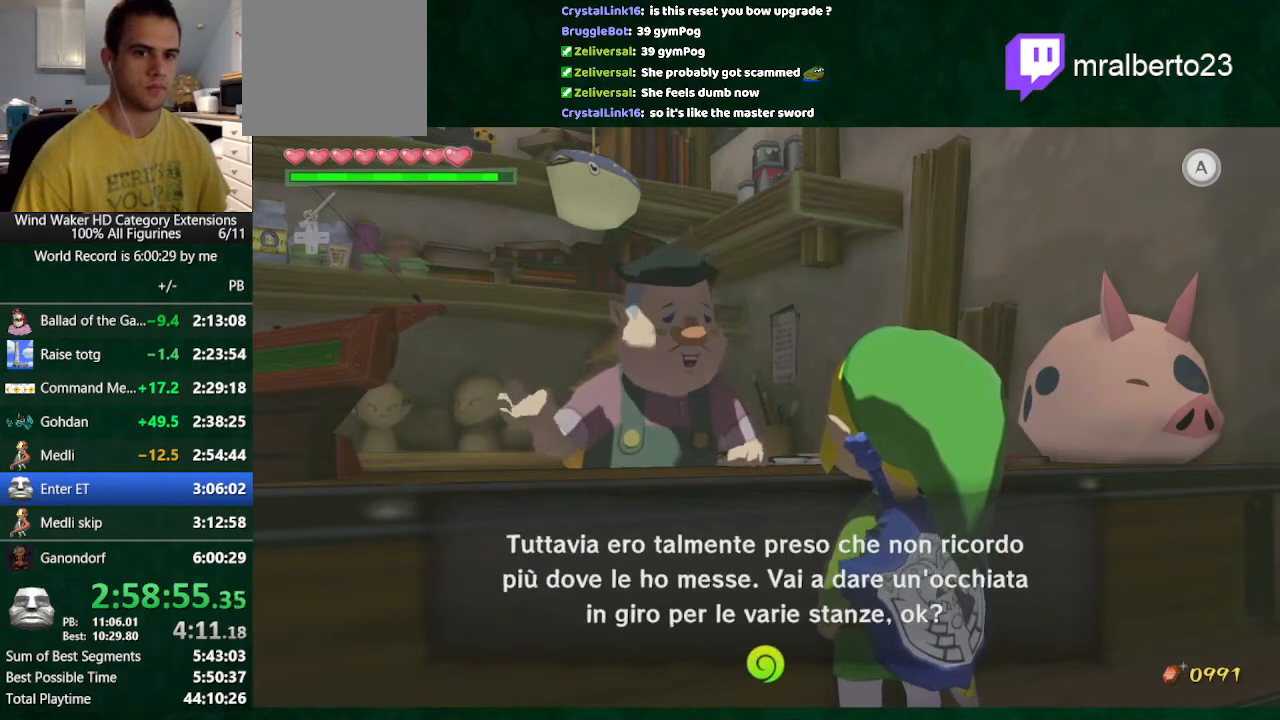
{"buttons": [], "left_stick": "center", "right_stick": "center", "events": [[100, "A", "down"], [167, "A", "up"], [200, "B", "up"], [300, "Y", "down"], [400, "Y", "up"]]}
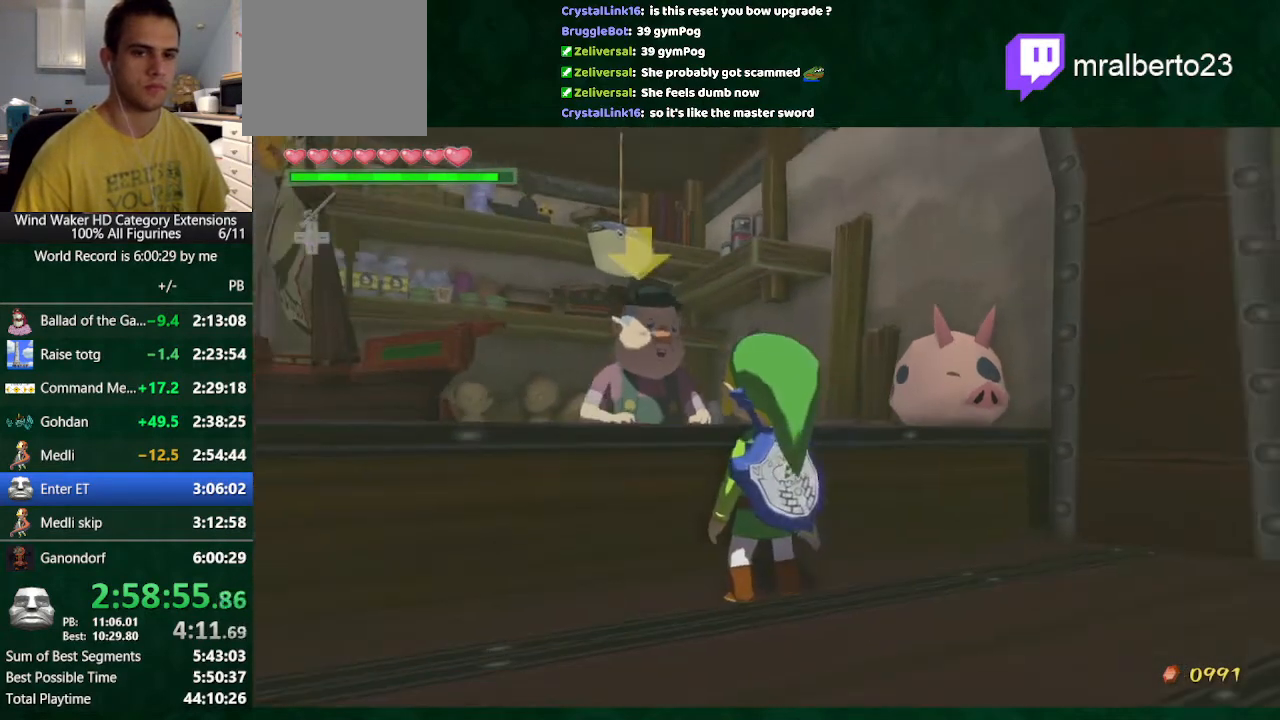
{"buttons": [], "left_stick": "center", "right_stick": "center", "events": [[133, "Y", "down"], [200, "Y", "up"], [300, "Y", "down"], [333, "Y", "up"], [400, "Y", "down"], [467, "Y", "up"]]}
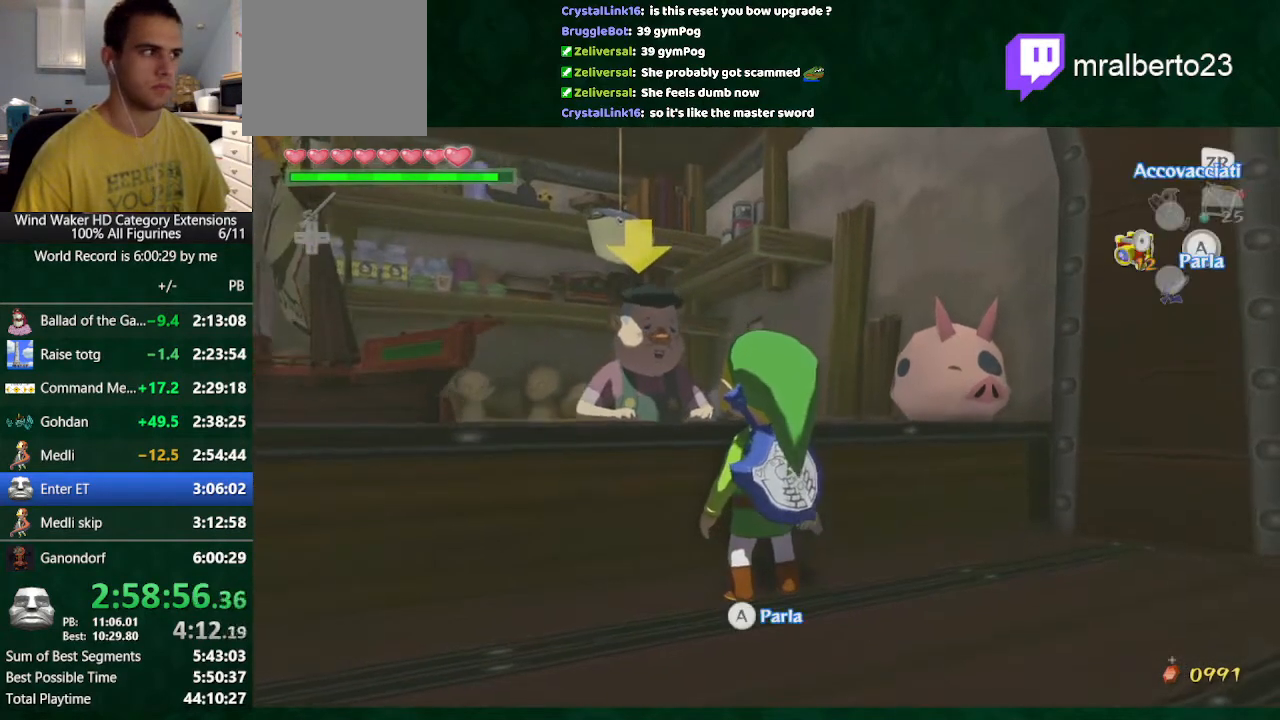
{"buttons": [], "left_stick": "center", "right_stick": "center", "events": [[100, "Y", "down"], [133, "Y", "up"], [233, "Y", "down"], [300, "Y", "up"], [367, "Y", "down"], [433, "A", "down"], [433, "Y", "up"], [500, "A", "up"]]}
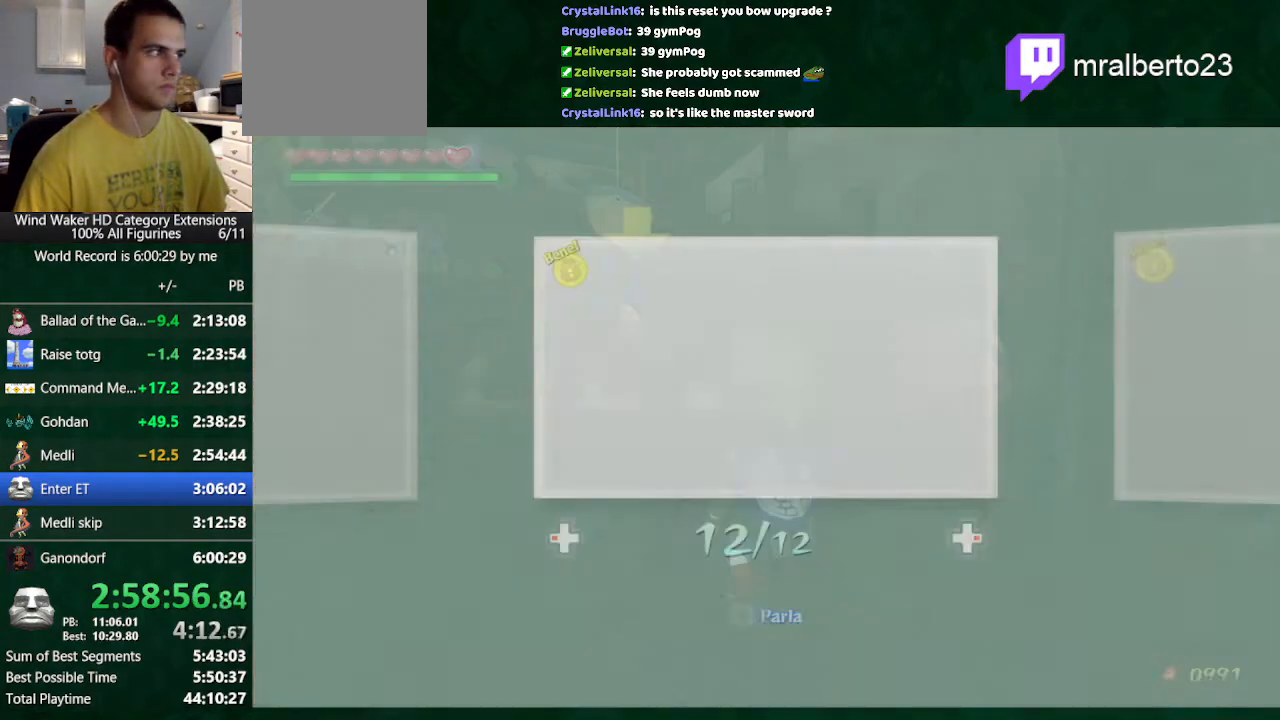
{"buttons": [], "left_stick": "center", "right_stick": "center", "events": [[100, "A", "down"], [167, "A", "up"], [233, "A", "down"], [333, "A", "up"], [400, "A", "down"], [500, "A", "up"]]}
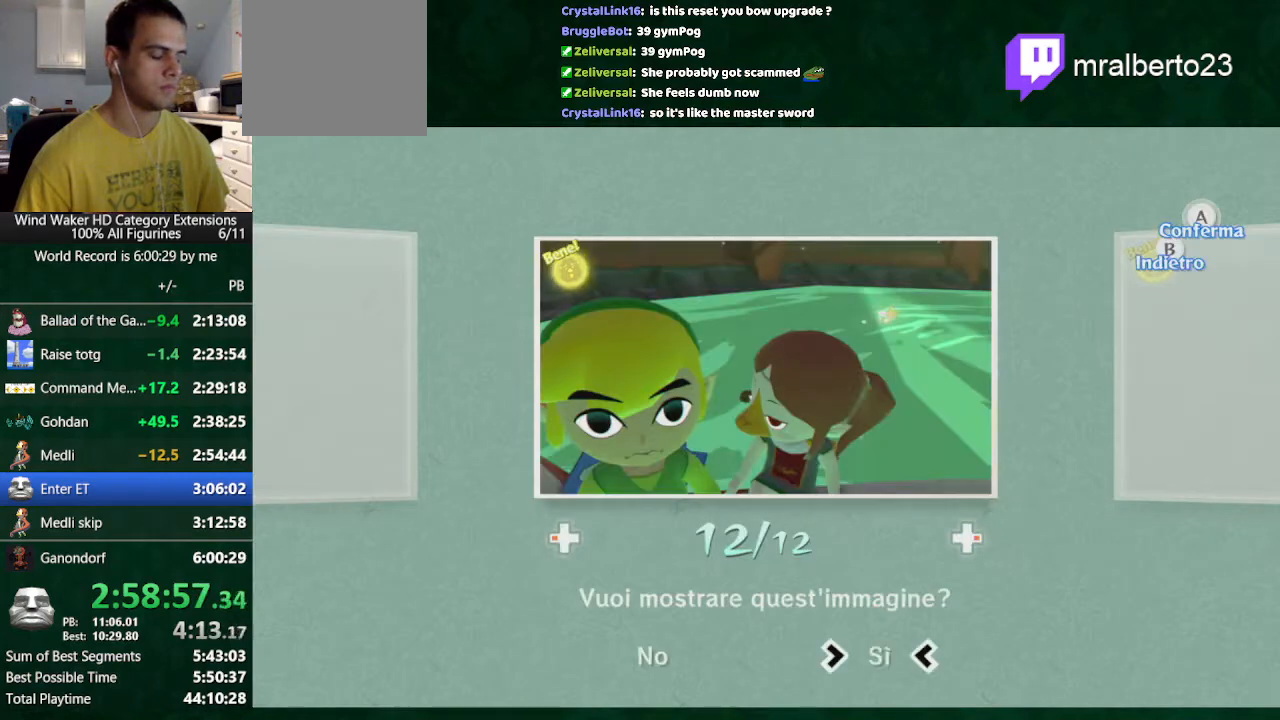
{"buttons": ["B"], "left_stick": "center", "right_stick": "center", "events": [[33, "A", "down"], [100, "A", "up"], [167, "A", "down"], [233, "A", "up"], [300, "A", "down"], [400, "A", "up"], [467, "B", "down"]]}
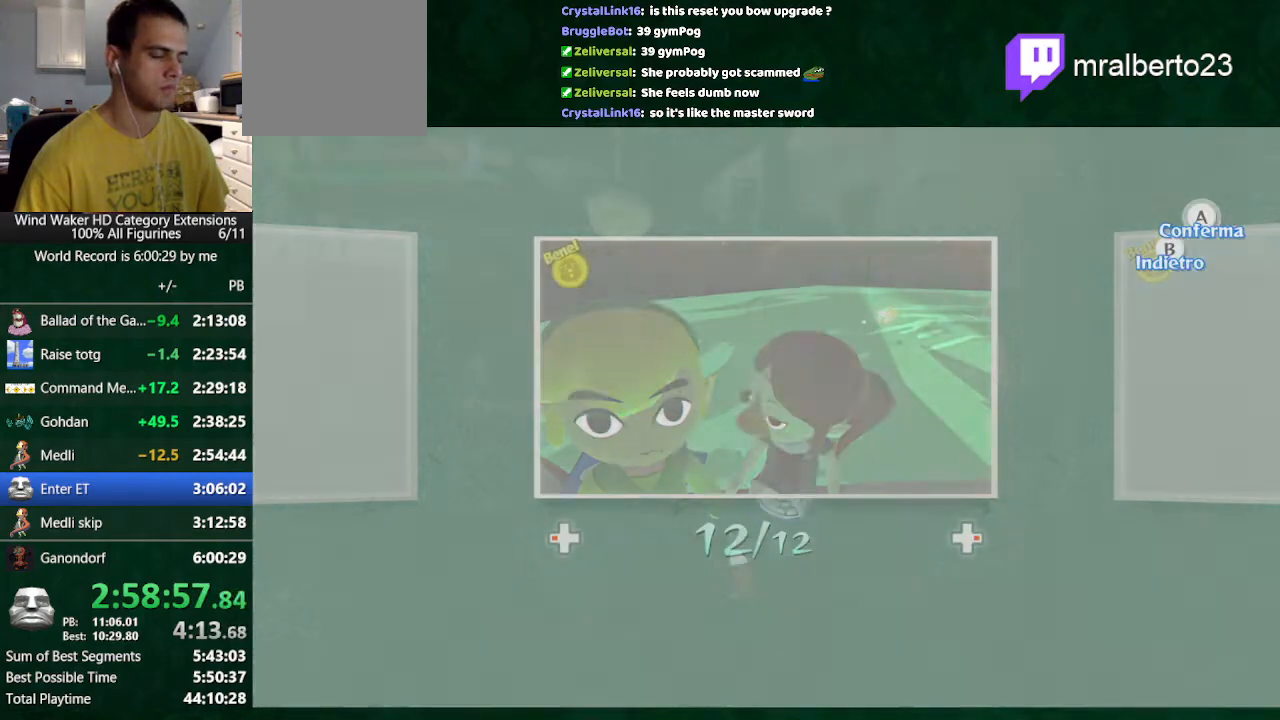
{"buttons": ["A", "B"], "left_stick": "center", "right_stick": "center", "events": [[67, "A", "down"], [233, "A", "up"], [300, "A", "down"], [333, "A", "up"], [467, "A", "down"]]}
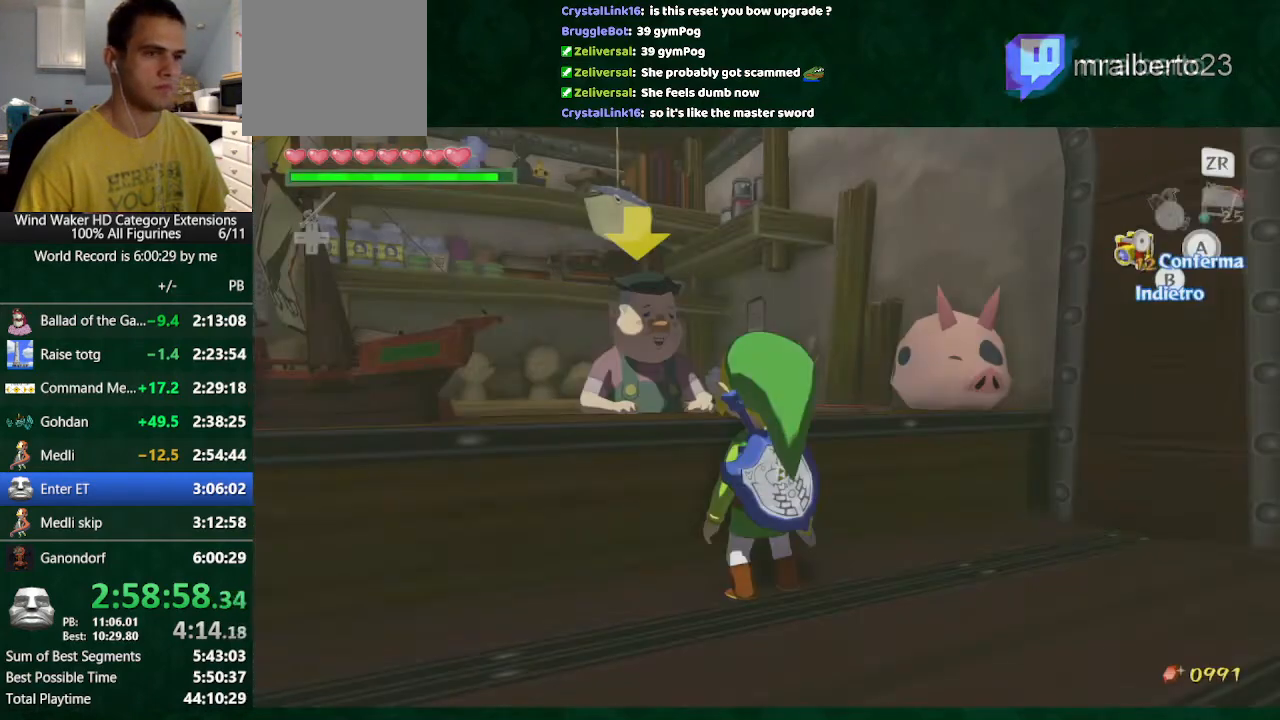
{"buttons": ["B"], "left_stick": "center", "right_stick": "center", "events": [[33, "A", "up"], [133, "A", "down"], [200, "A", "up"], [233, "A", "down"], [300, "A", "up"], [367, "A", "down"], [433, "A", "up"]]}
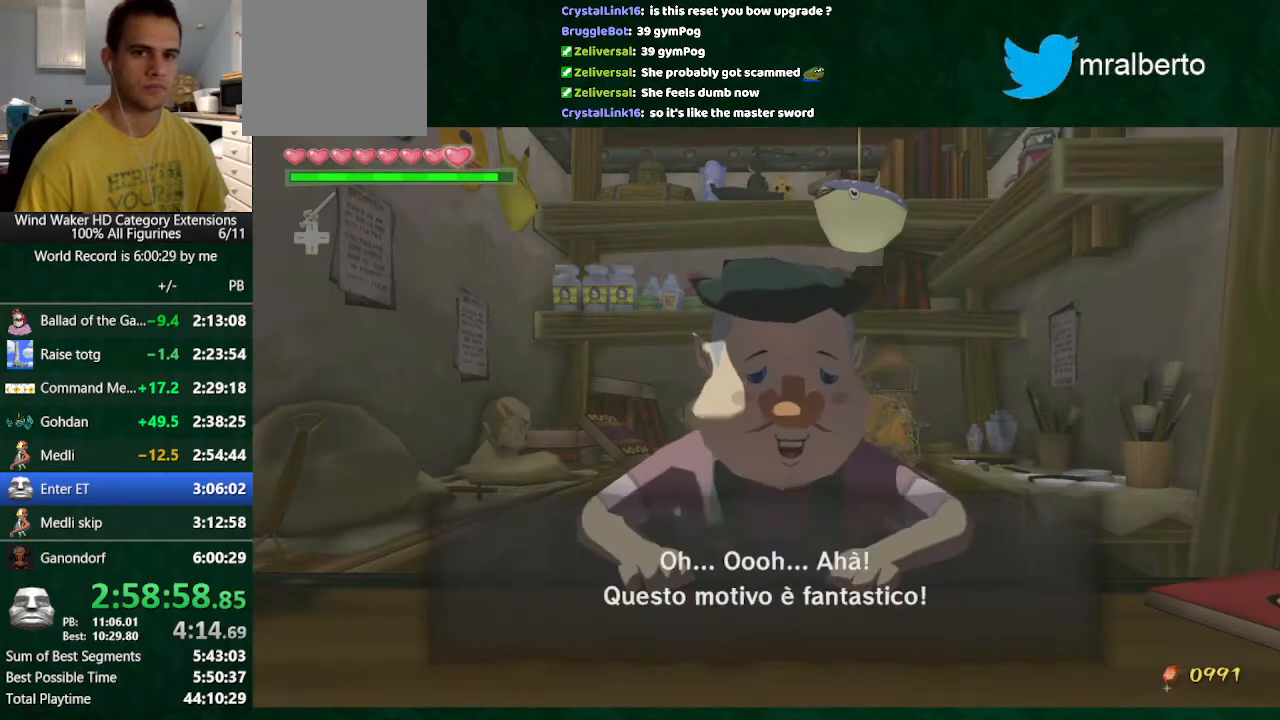
{"buttons": ["B"], "left_stick": "center", "right_stick": "center", "events": [[33, "A", "down"], [100, "A", "up"], [167, "A", "down"], [267, "A", "up"], [300, "A", "down"], [367, "A", "up"], [433, "A", "down"], [467, "A", "up"]]}
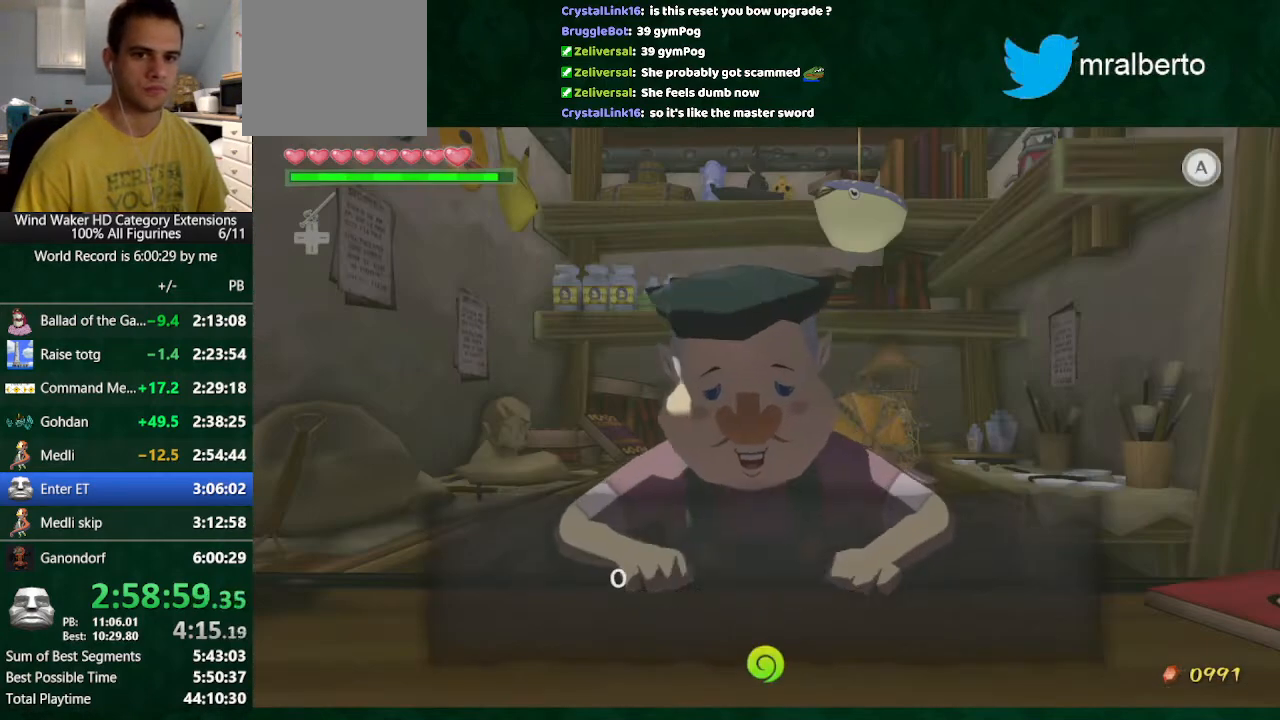
{"buttons": ["B"], "left_stick": "center", "right_stick": "center", "events": [[33, "A", "down"], [167, "A", "up"], [200, "A", "down"], [267, "A", "up"], [333, "A", "down"], [433, "A", "up"]]}
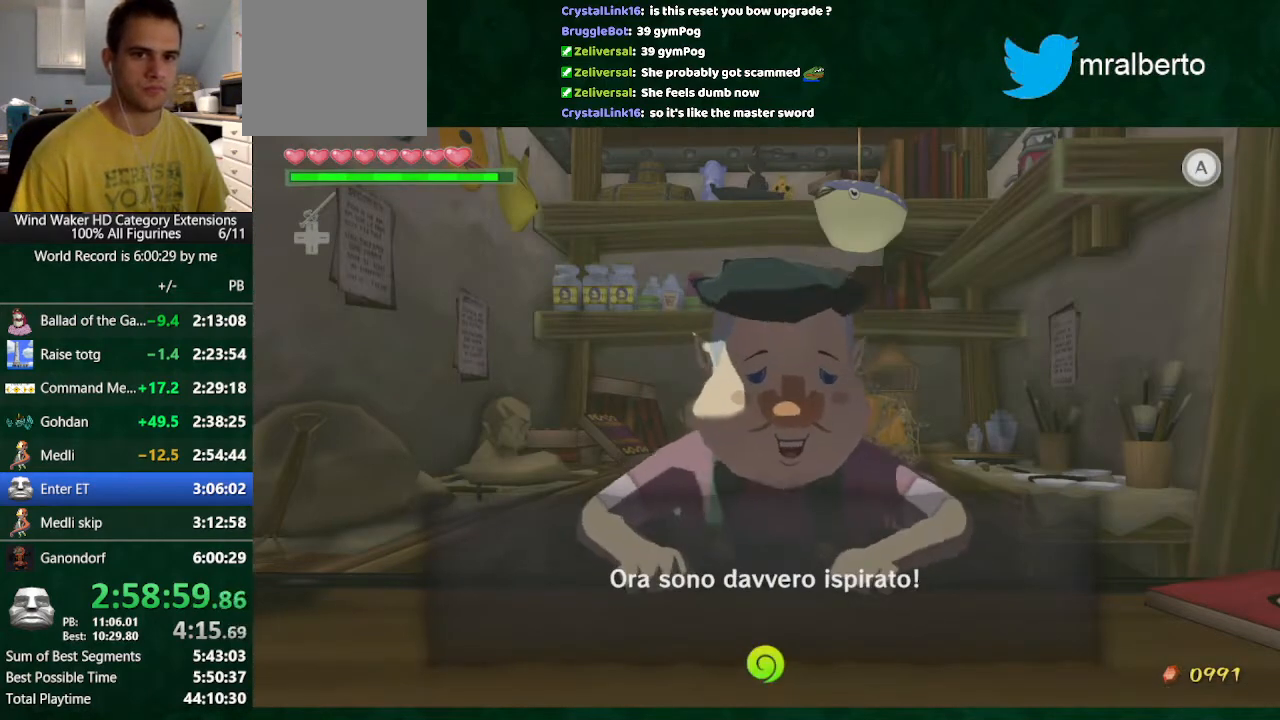
{"buttons": ["B"], "left_stick": "center", "right_stick": "center", "events": [[33, "A", "down"], [67, "A", "up"], [167, "A", "down"], [233, "A", "up"], [333, "A", "down"], [400, "A", "up"], [433, "A", "down"], [500, "A", "up"]]}
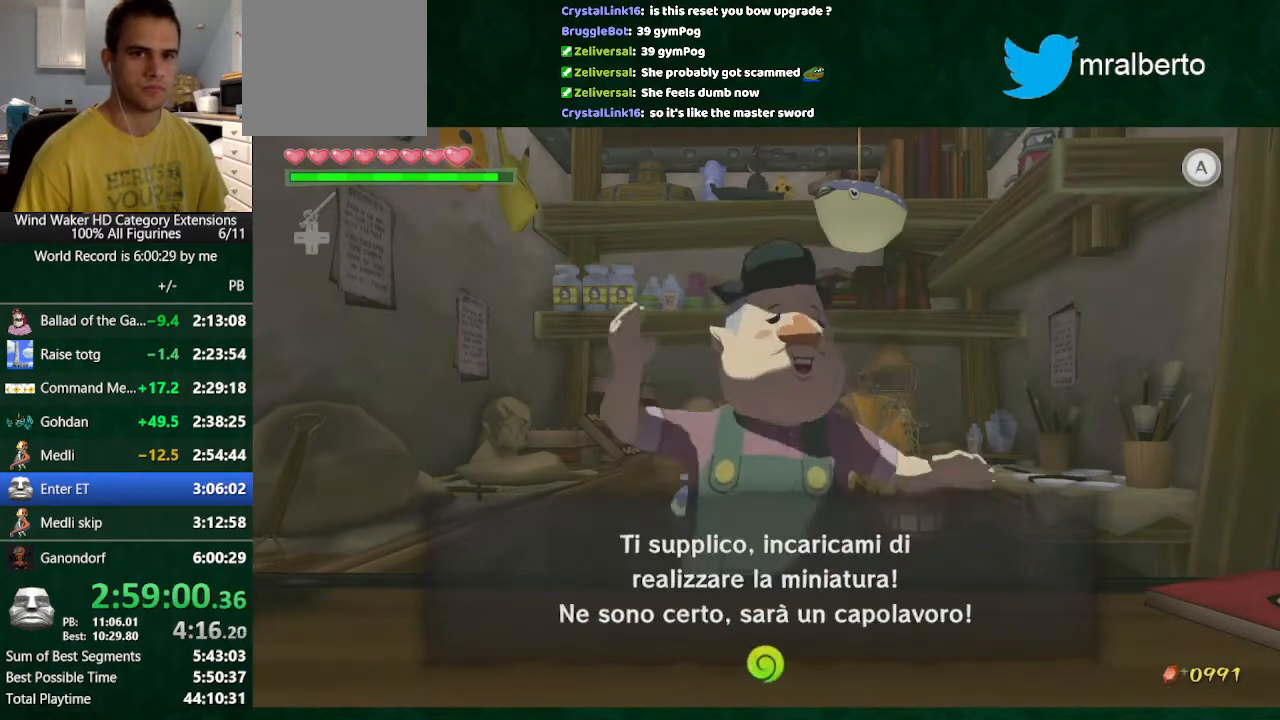
{"buttons": ["A", "B"], "left_stick": "center", "right_stick": "center", "events": [[133, "A", "down"], [167, "A", "up"], [267, "A", "down"], [367, "A", "up"], [467, "A", "down"]]}